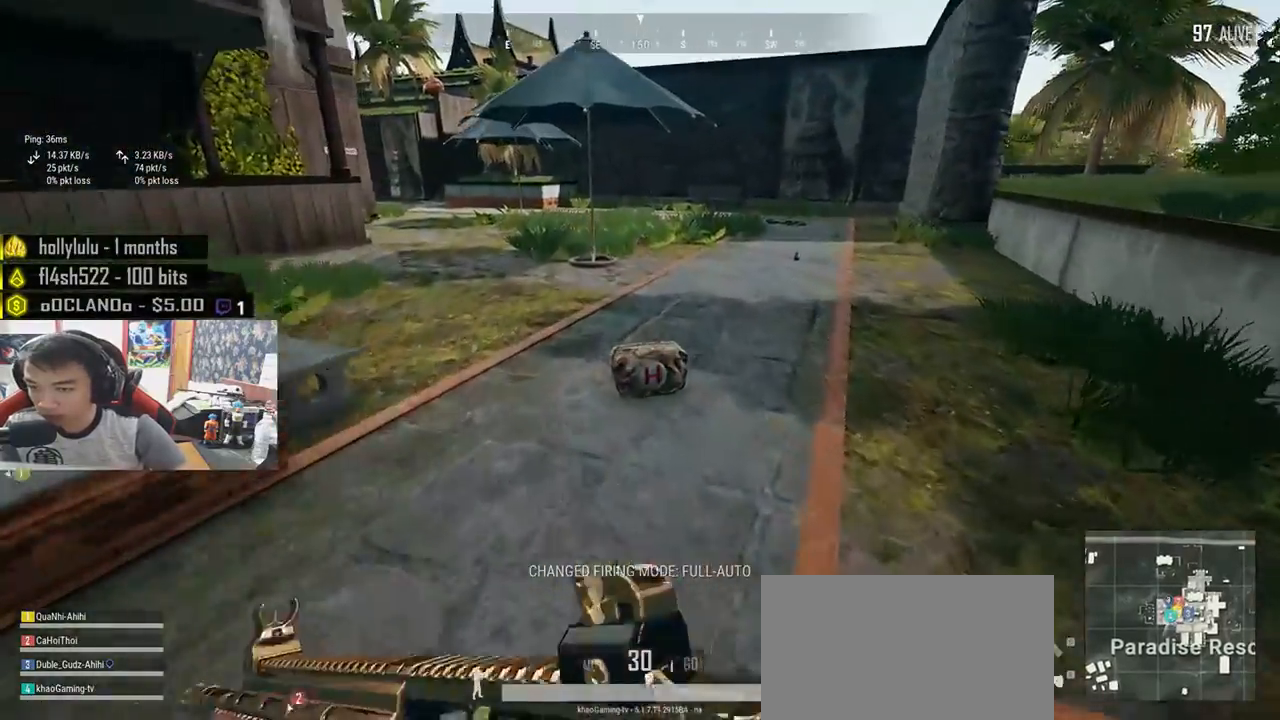
Gameplay with keyboard and mouse; each line is a JSON object with the keys and mouse buttons held at the frame after it. "events" lists presses ("down") and releases ("up") of "a", "c", "ctrl", "d", "e", "f", "q", "r", "s", "shift", "space", "tab", "v", "w", "x", "z", "mouse_left", "mouse_wheel", "mouse_right", "mouse_mb4" and "mouse_mb5" between this image and that frame as [ms after this image, input, new state], when the widget could be followed in between. "mouse_left", "mouse_wheel", "mouse_right", "mouse_mb4", "mouse_mb5" = the "left", "wheel", "right", "mb4", "mb5" buttons of the "mouse" list. No other keys are recorded. "wheel" means that the mouse wheel is clicked or scrolled. Mouse movement is not recorded.
{"keys": ["w"], "mouse": [], "events": [[150, "shift", "up"], [250, "f", "down"], [316, "f", "up"], [366, "f", "down"], [450, "f", "up"]]}
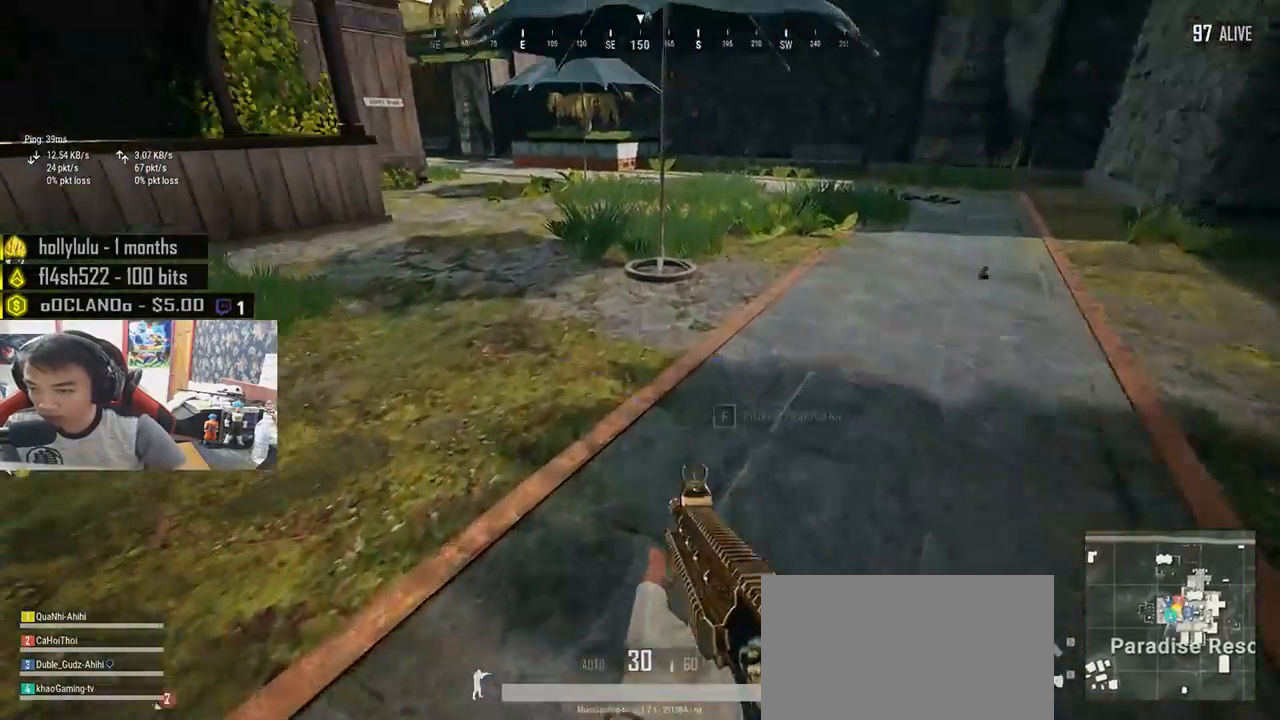
{"keys": ["shift", "w"], "mouse": [], "events": [[50, "d", "down"], [150, "shift", "down"], [466, "d", "up"]]}
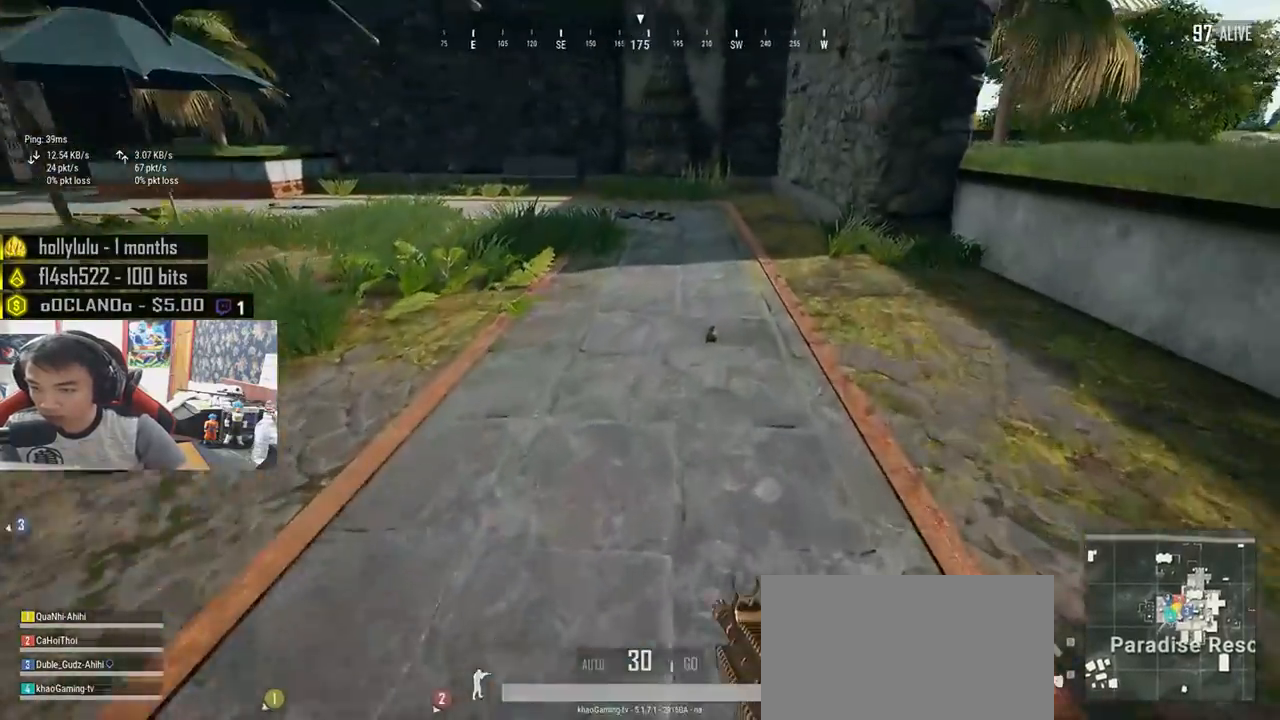
{"keys": ["f", "w"], "mouse": [], "events": [[283, "shift", "up"], [350, "f", "down"], [416, "f", "up"], [483, "f", "down"]]}
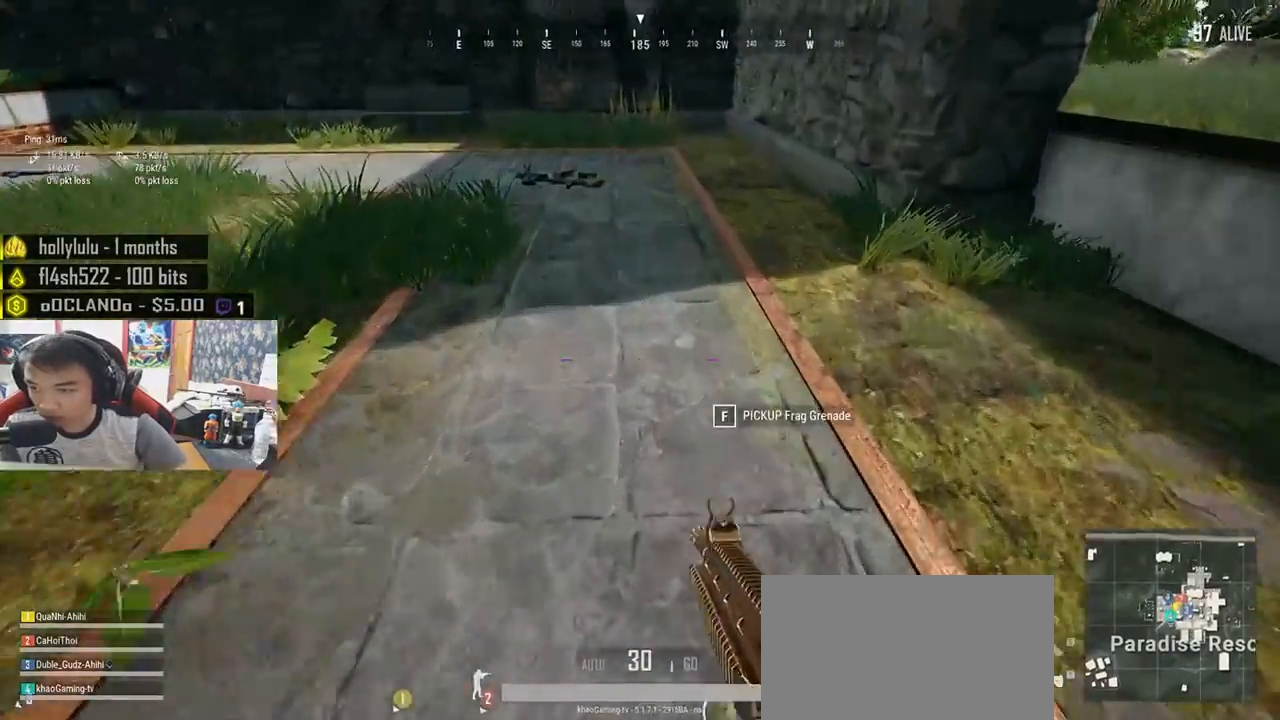
{"keys": ["d", "w"], "mouse": [], "events": [[66, "f", "up"], [150, "d", "down"]]}
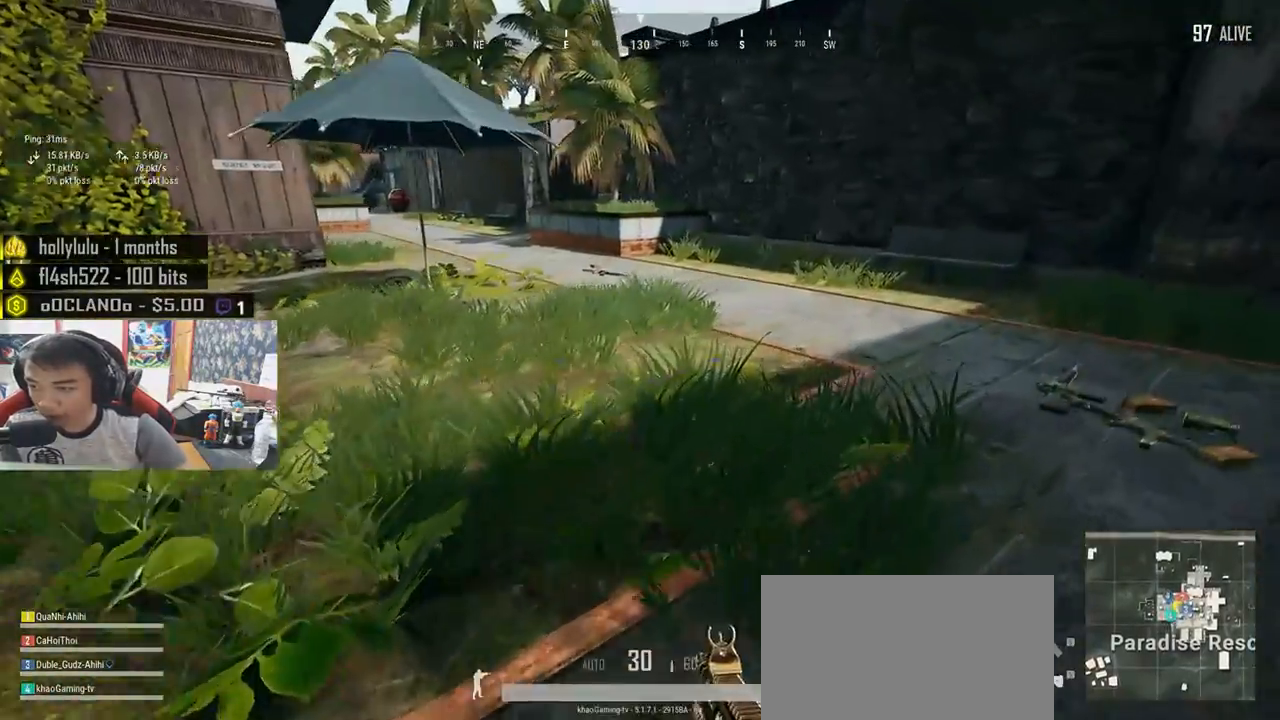
{"keys": ["d", "tab", "w"], "mouse": [], "events": [[183, "shift", "down"], [350, "shift", "up"], [500, "tab", "down"]]}
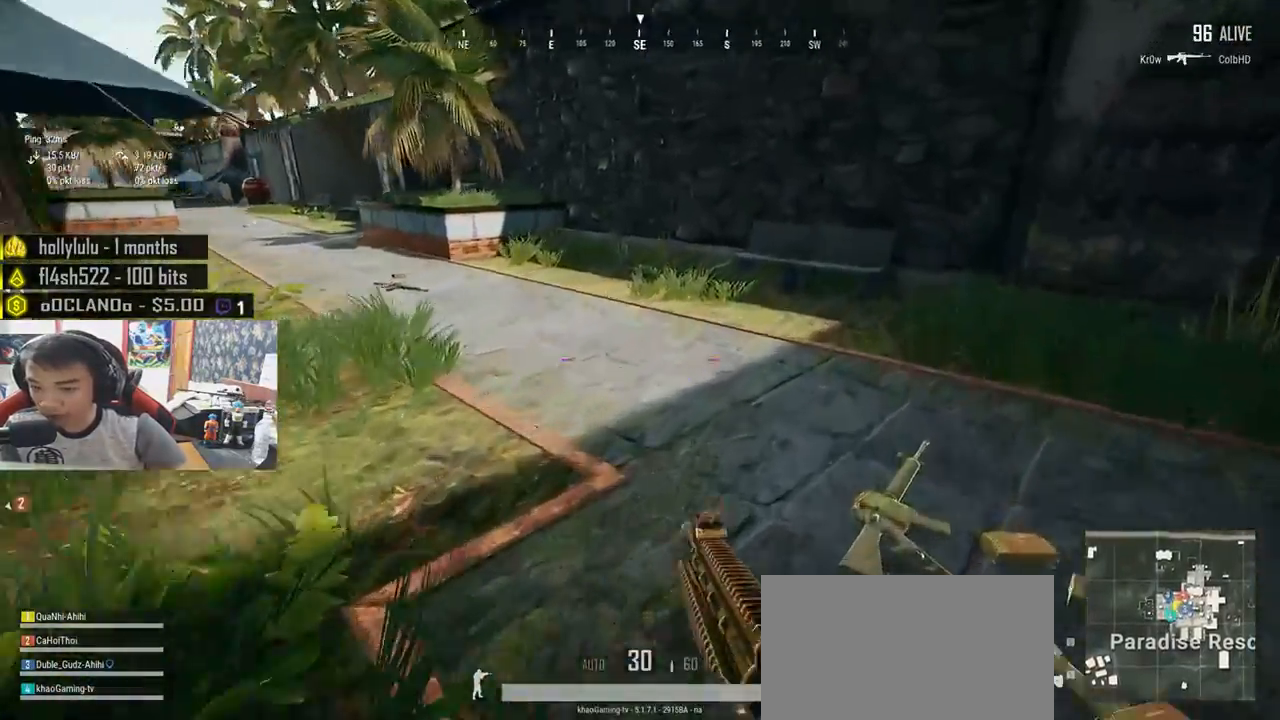
{"keys": ["a"], "mouse": [], "events": [[116, "tab", "up"], [366, "a", "down"], [366, "d", "up"], [383, "w", "up"]]}
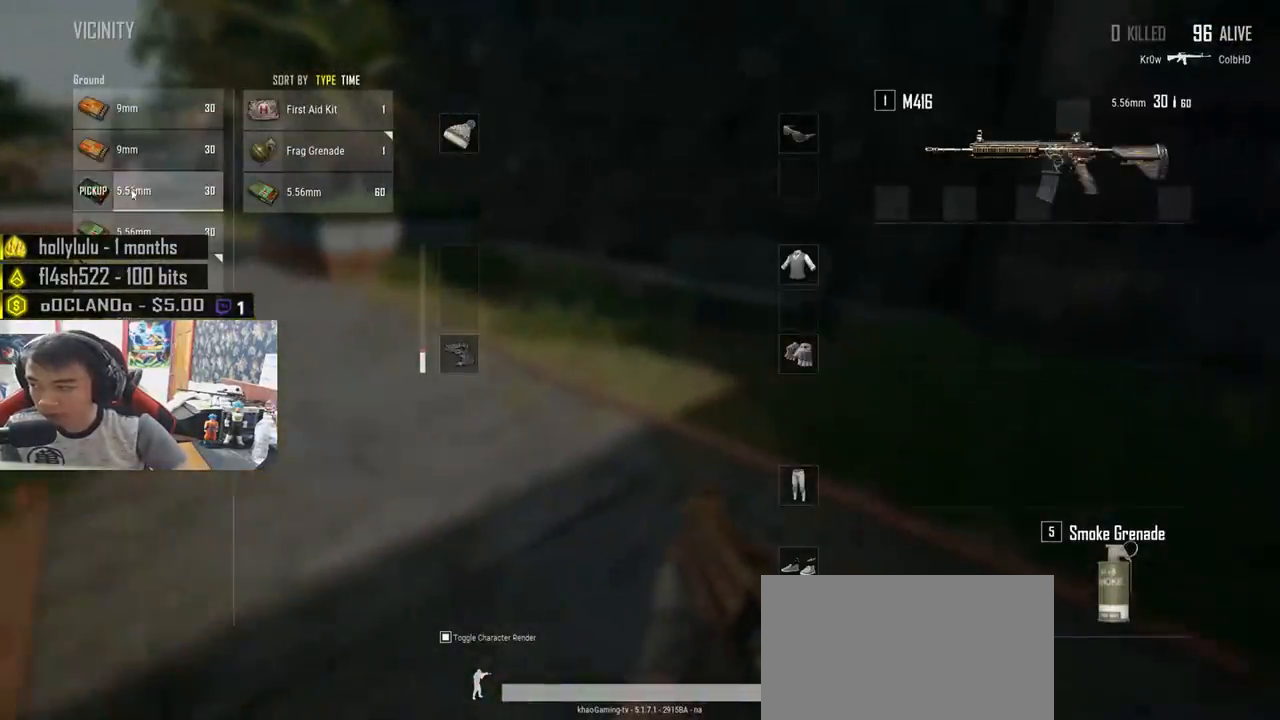
{"keys": ["s", "tab"], "mouse": [], "events": [[33, "d", "down"], [33, "mouse_left", "down"], [50, "a", "up"], [133, "a", "down"], [133, "mouse_left", "up"], [150, "d", "up"], [283, "mouse_left", "down"], [300, "a", "up"], [333, "s", "down"], [383, "mouse_left", "up"], [450, "tab", "down"]]}
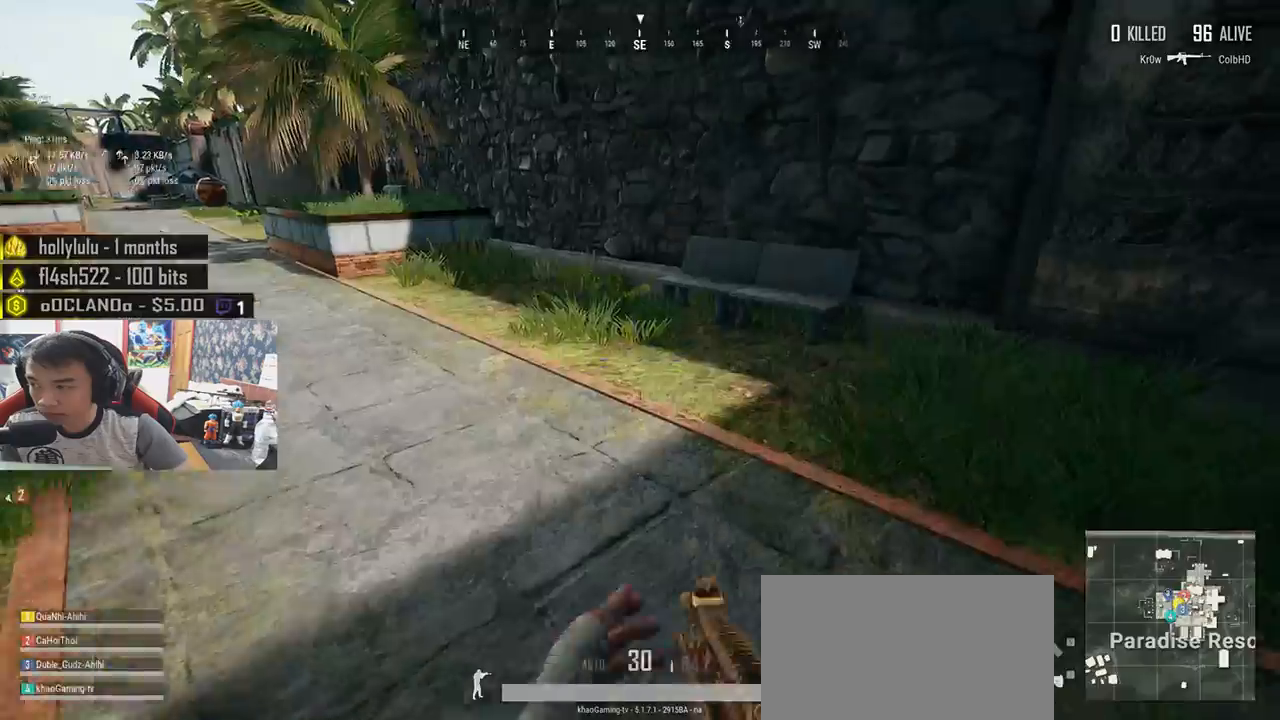
{"keys": ["a", "r"], "mouse": [], "events": [[50, "tab", "up"], [216, "a", "down"], [466, "s", "up"], [483, "r", "down"]]}
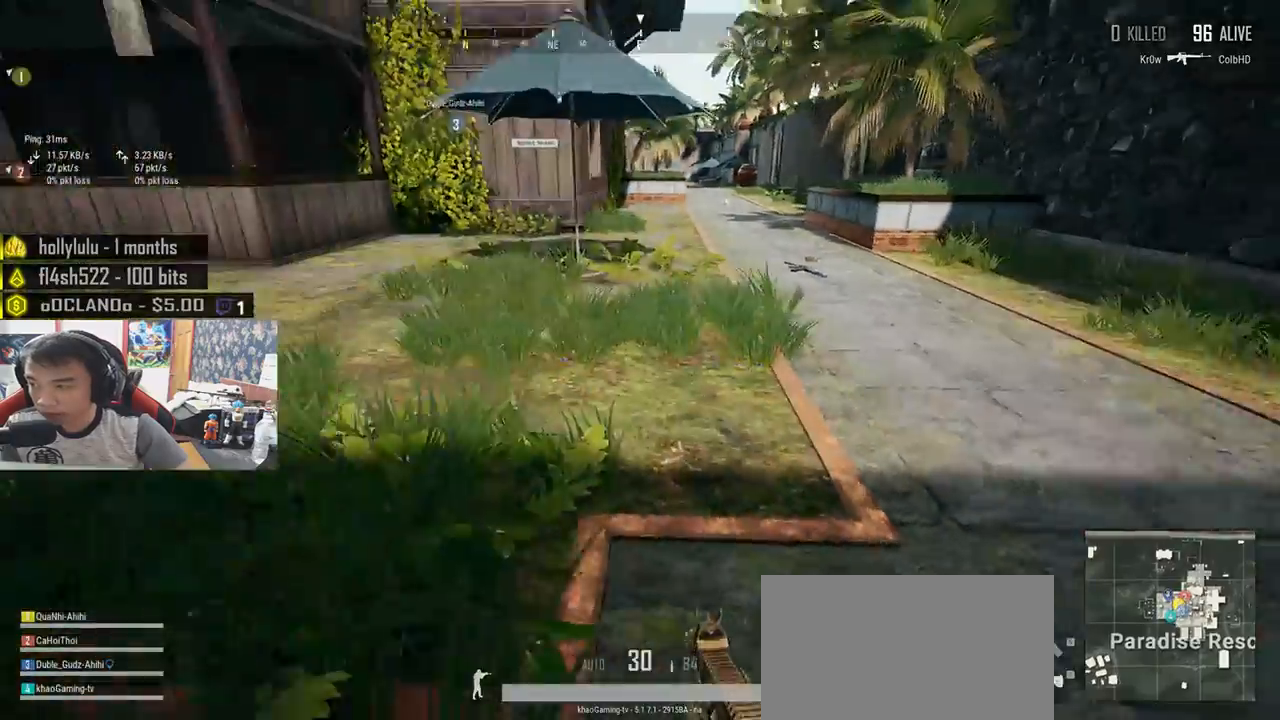
{"keys": ["a", "w"], "mouse": [], "events": [[133, "r", "up"], [483, "w", "down"]]}
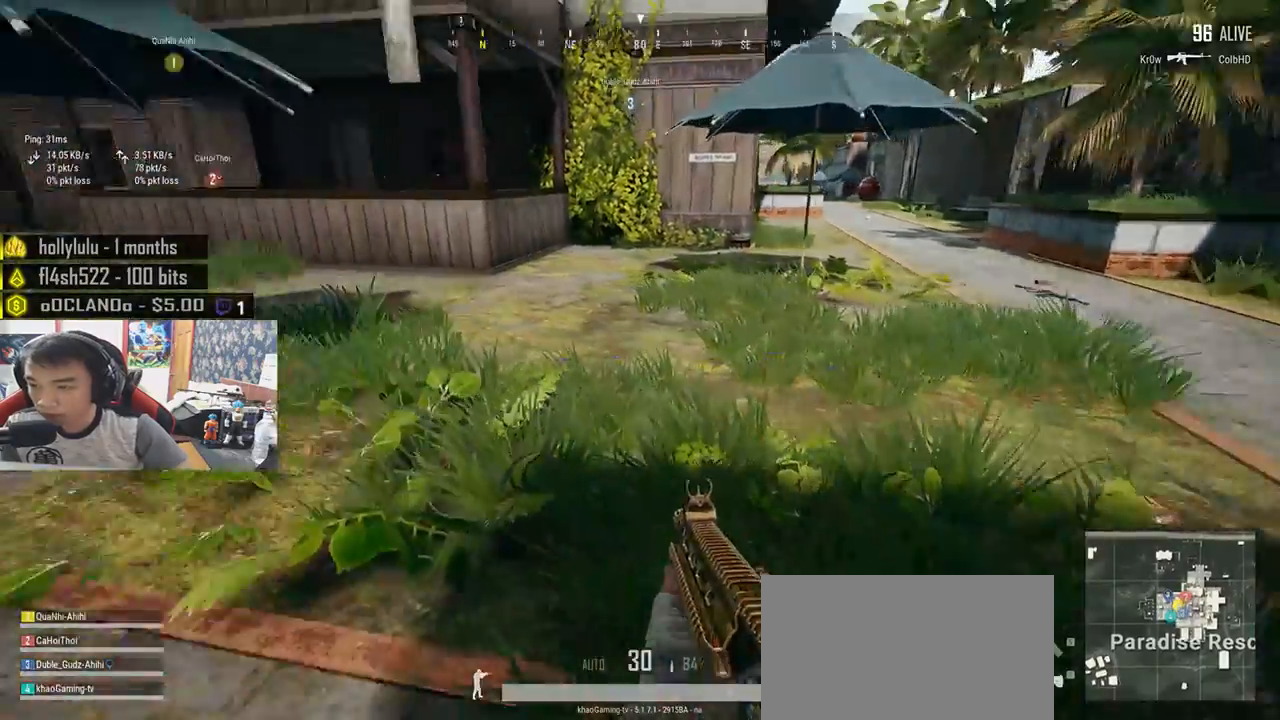
{"keys": ["shift", "w"], "mouse": [], "events": [[50, "a", "up"], [283, "shift", "down"]]}
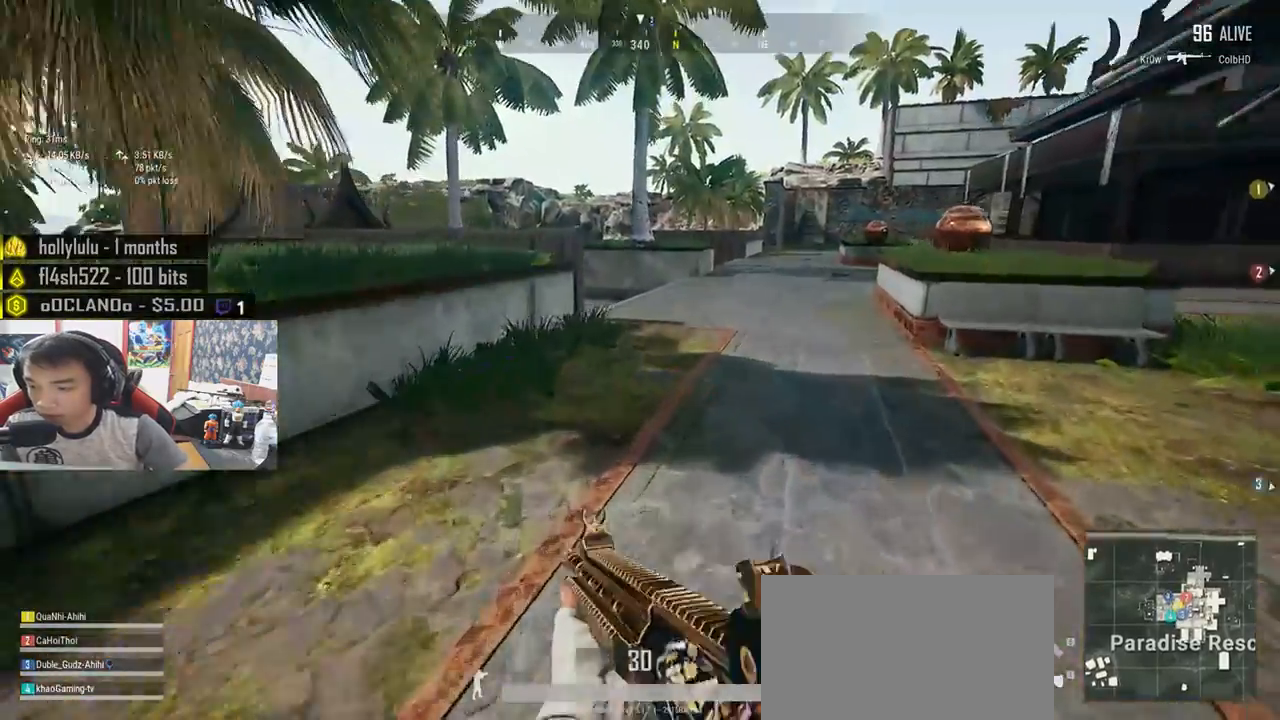
{"keys": ["shift", "w"], "mouse": [], "events": []}
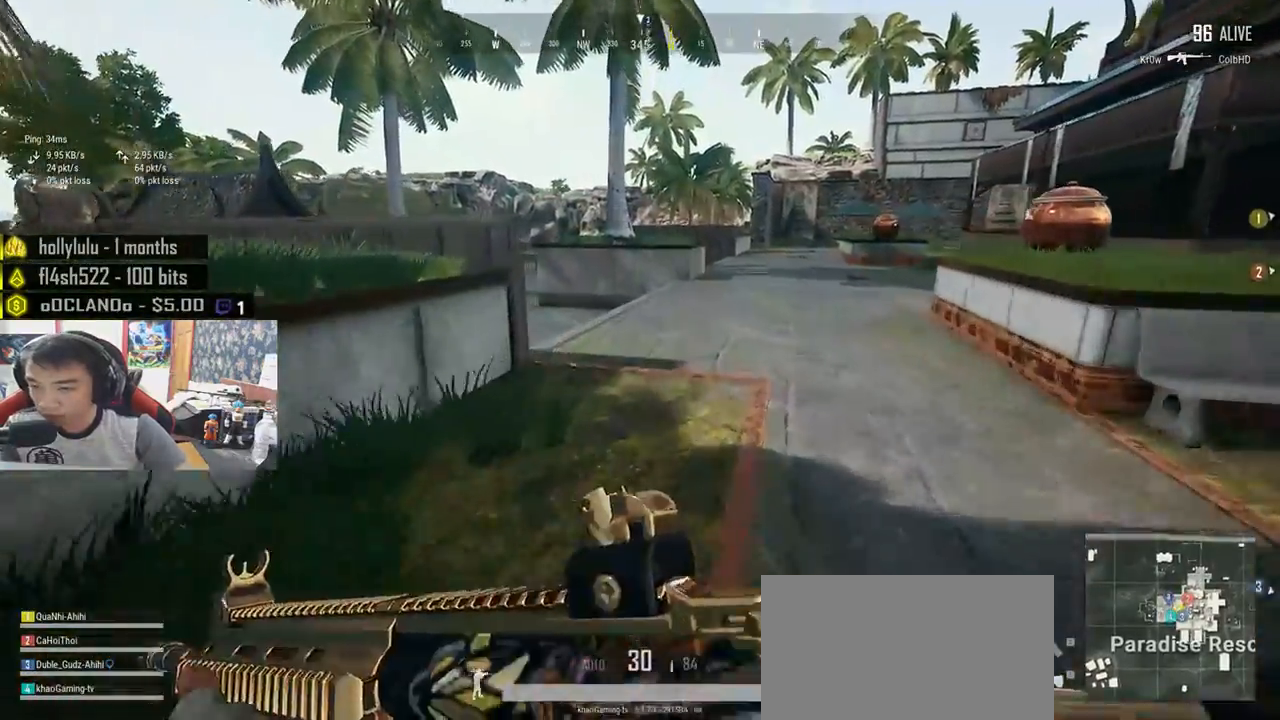
{"keys": ["shift", "w"], "mouse": [], "events": []}
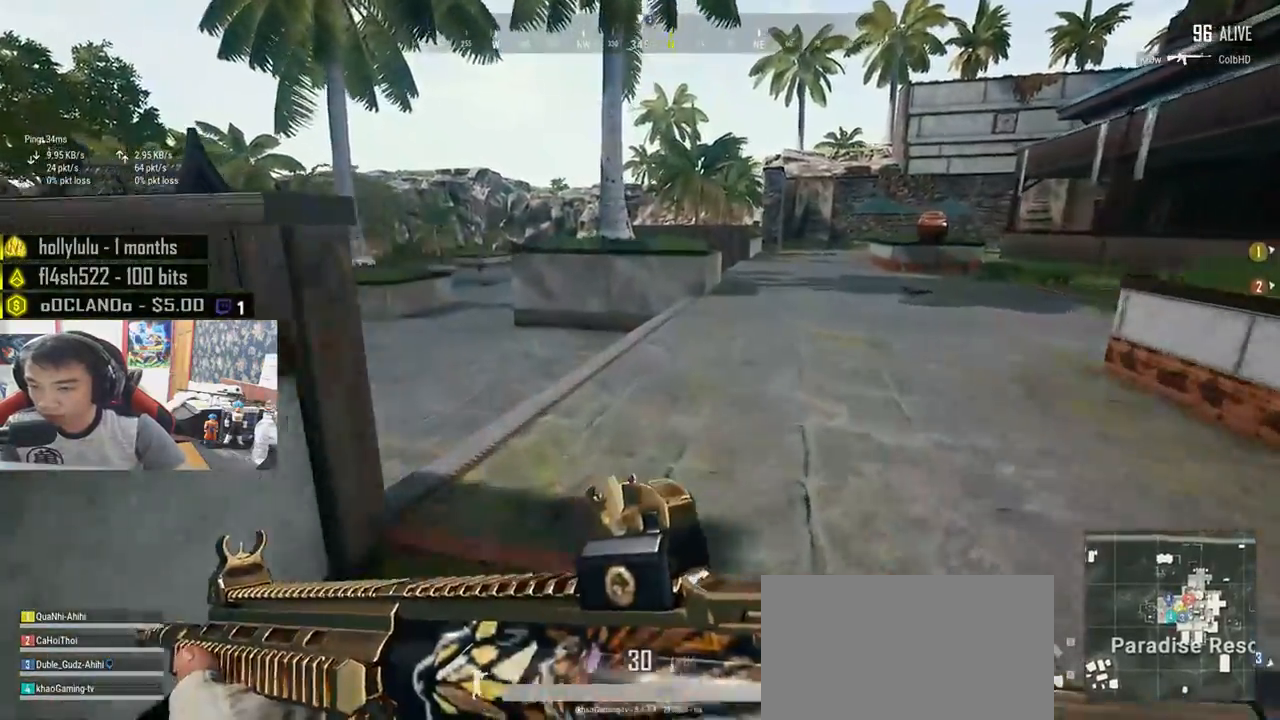
{"keys": ["shift", "w"], "mouse": [], "events": []}
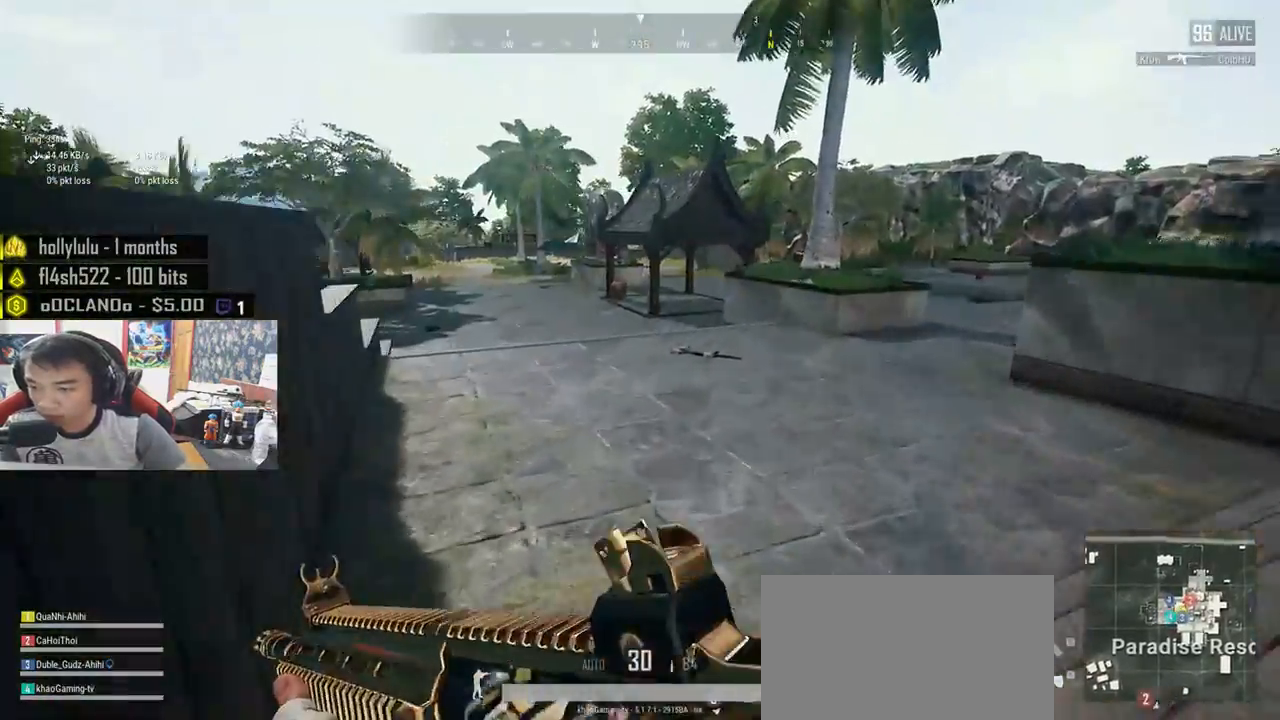
{"keys": ["shift", "w"], "mouse": [], "events": []}
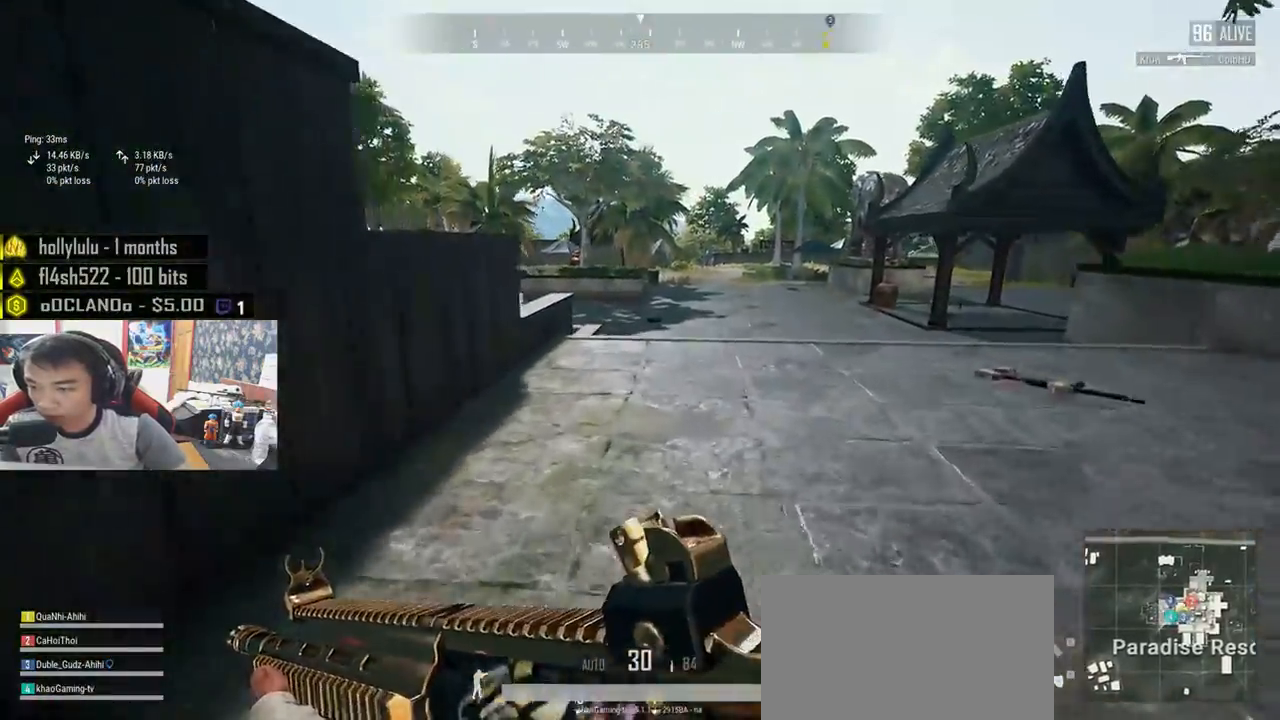
{"keys": ["shift", "w"], "mouse": [], "events": []}
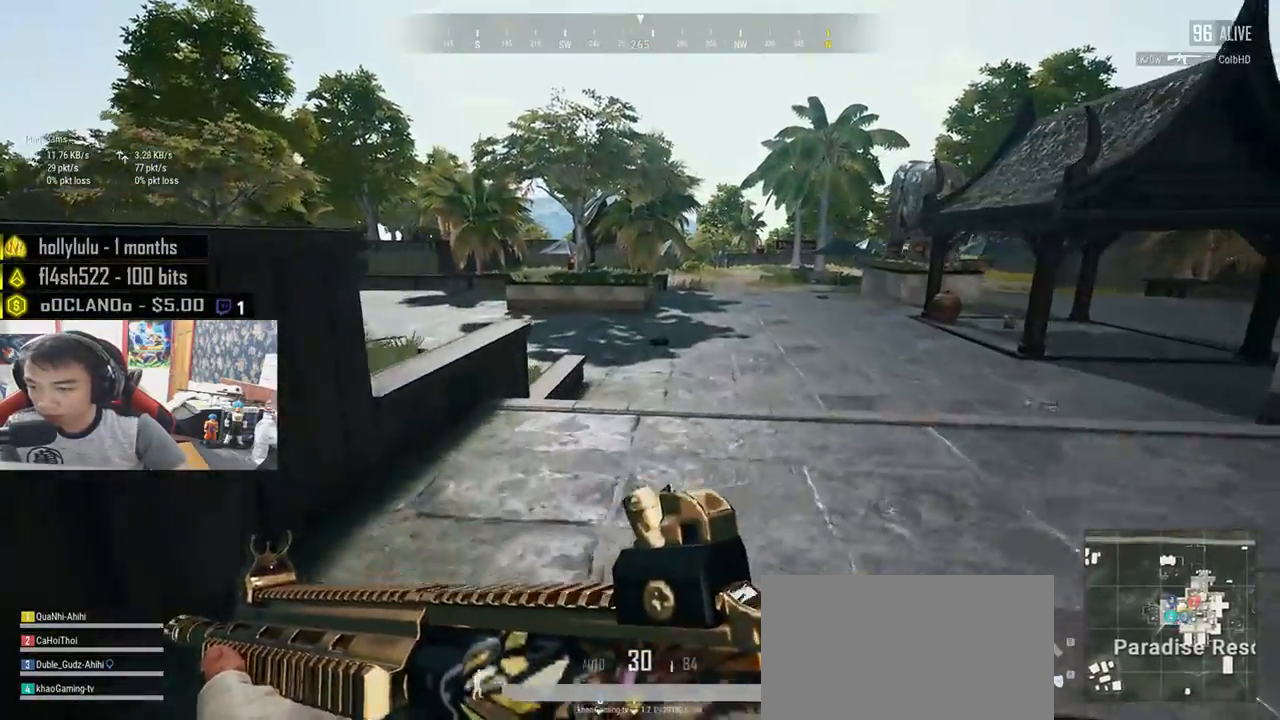
{"keys": ["shift", "w"], "mouse": [], "events": []}
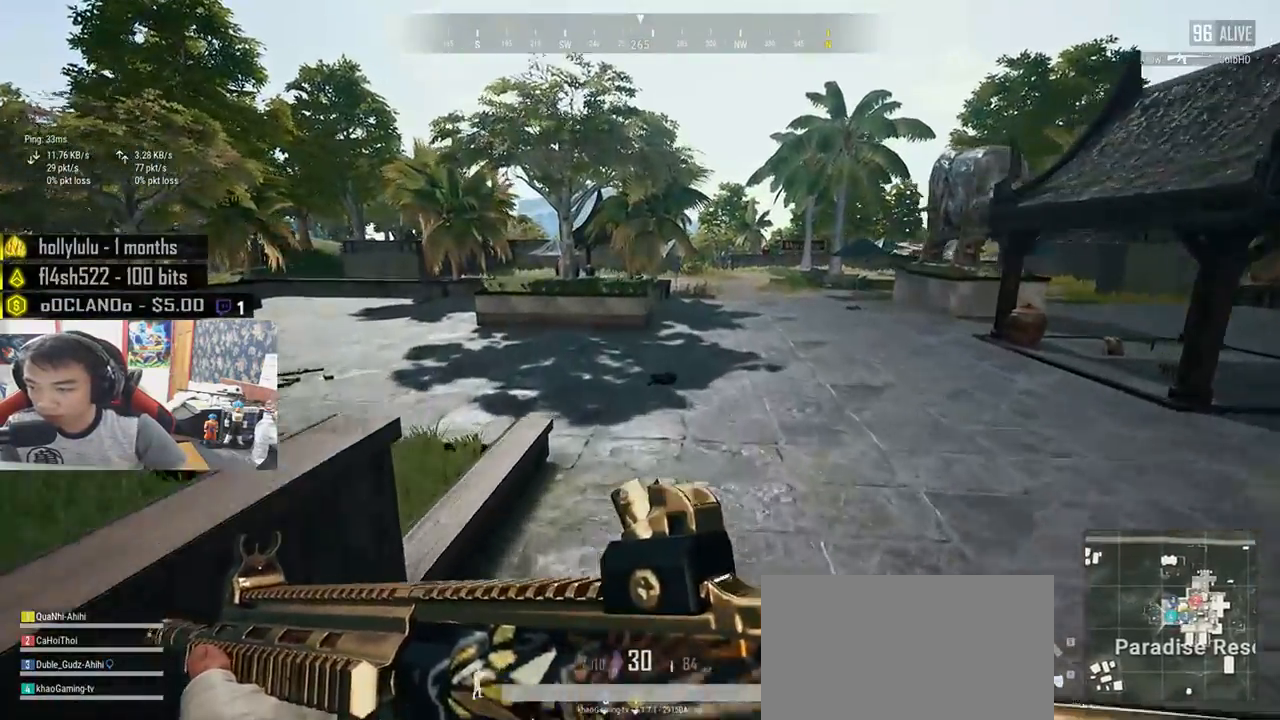
{"keys": ["shift", "w"], "mouse": [], "events": []}
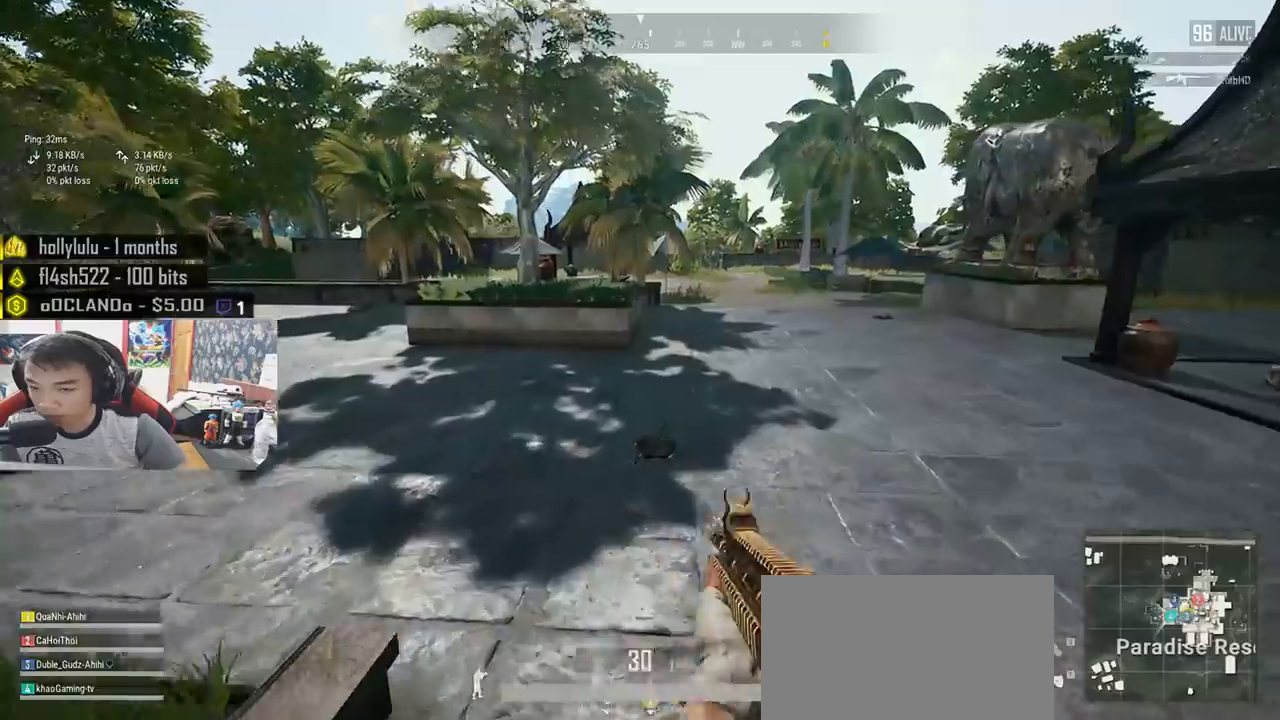
{"keys": ["w"], "mouse": [], "events": [[433, "shift", "up"]]}
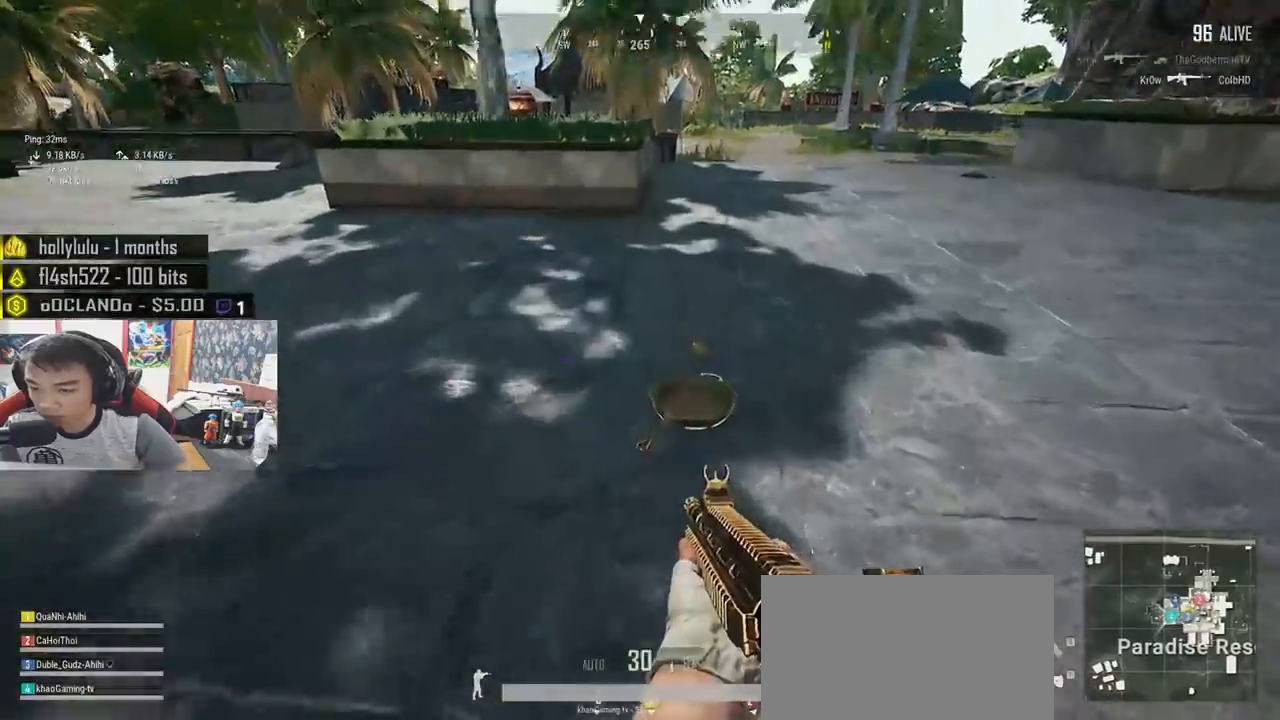
{"keys": ["w"], "mouse": [], "events": [[50, "f", "down"], [150, "f", "up"], [216, "f", "down"], [300, "f", "up"], [350, "c", "down"], [366, "c", "up"]]}
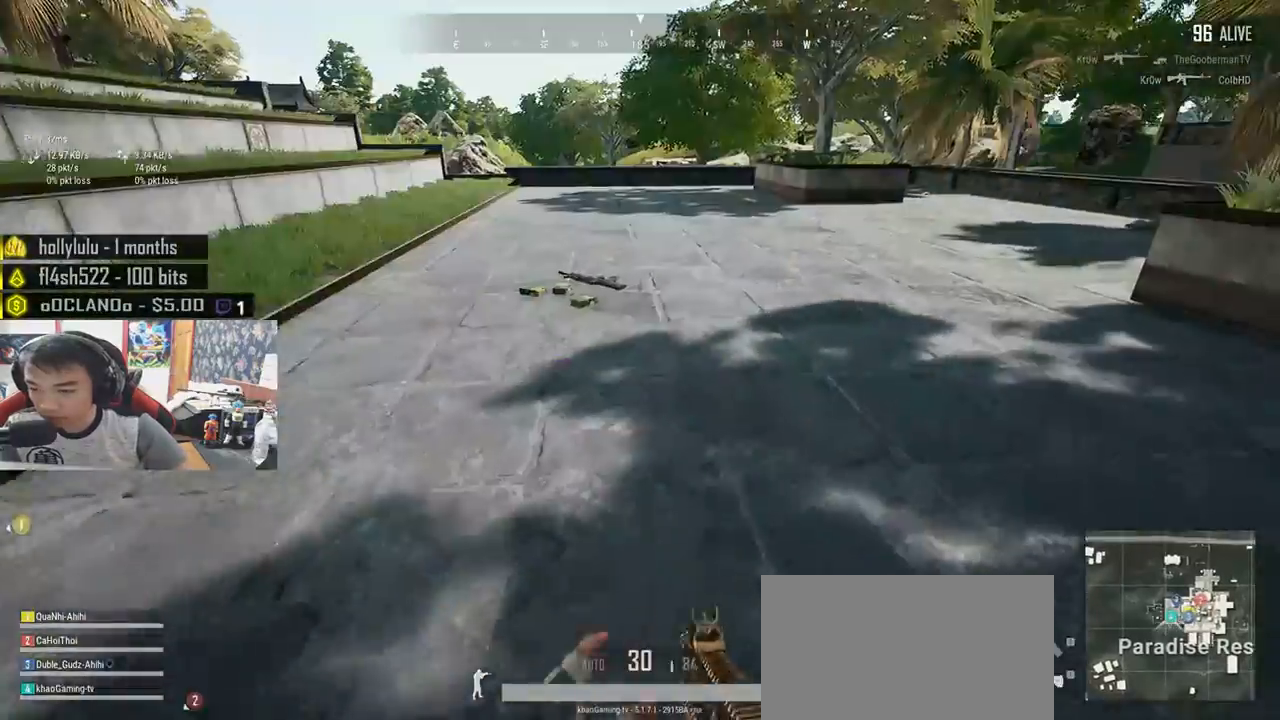
{"keys": ["d", "w"], "mouse": [], "events": [[83, "shift", "down"], [300, "shift", "up"], [316, "d", "down"]]}
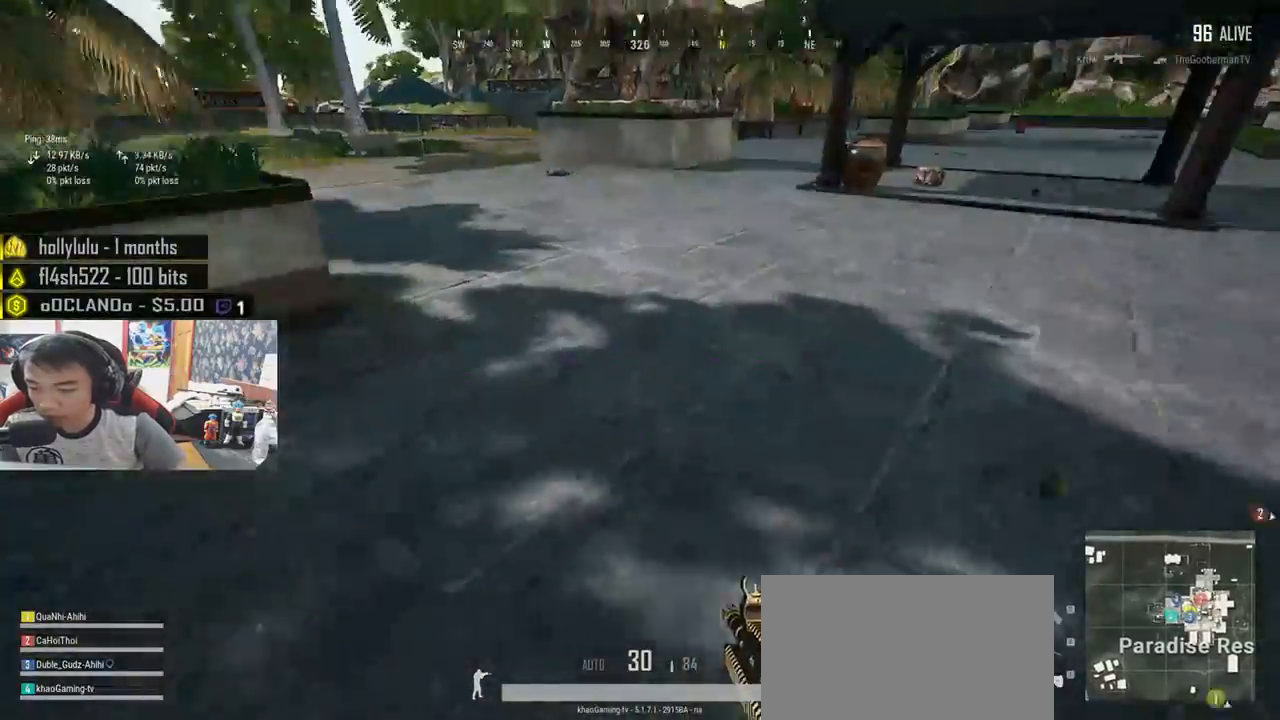
{"keys": ["w"], "mouse": [], "events": [[316, "d", "up"], [416, "f", "down"], [500, "f", "up"]]}
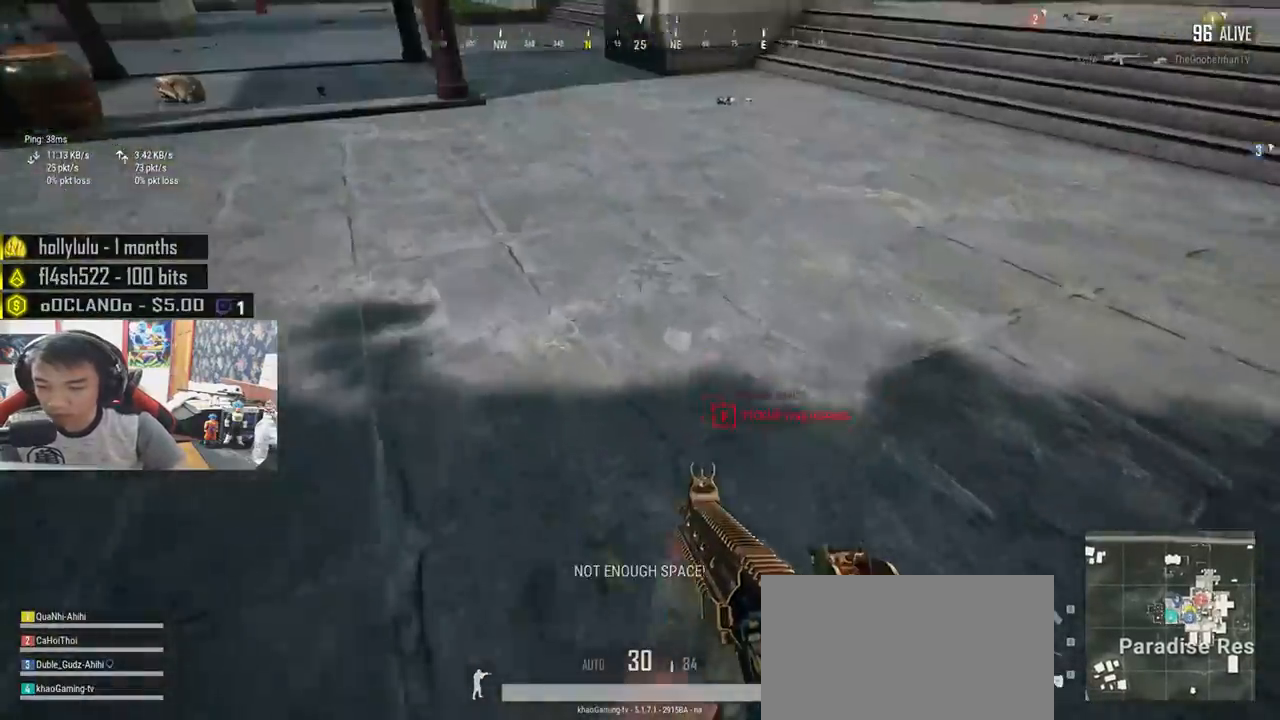
{"keys": ["shift", "w"], "mouse": [], "events": [[50, "f", "down"], [150, "f", "up"], [283, "shift", "down"]]}
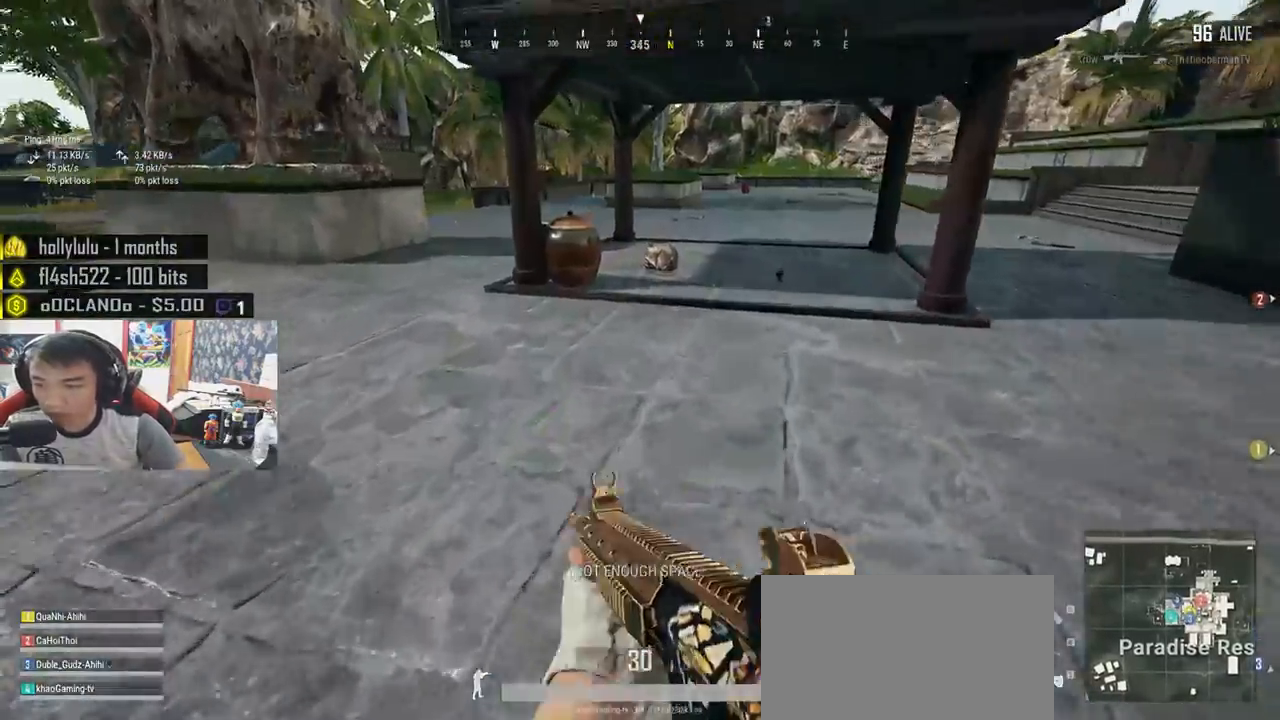
{"keys": ["shift", "w"], "mouse": [], "events": []}
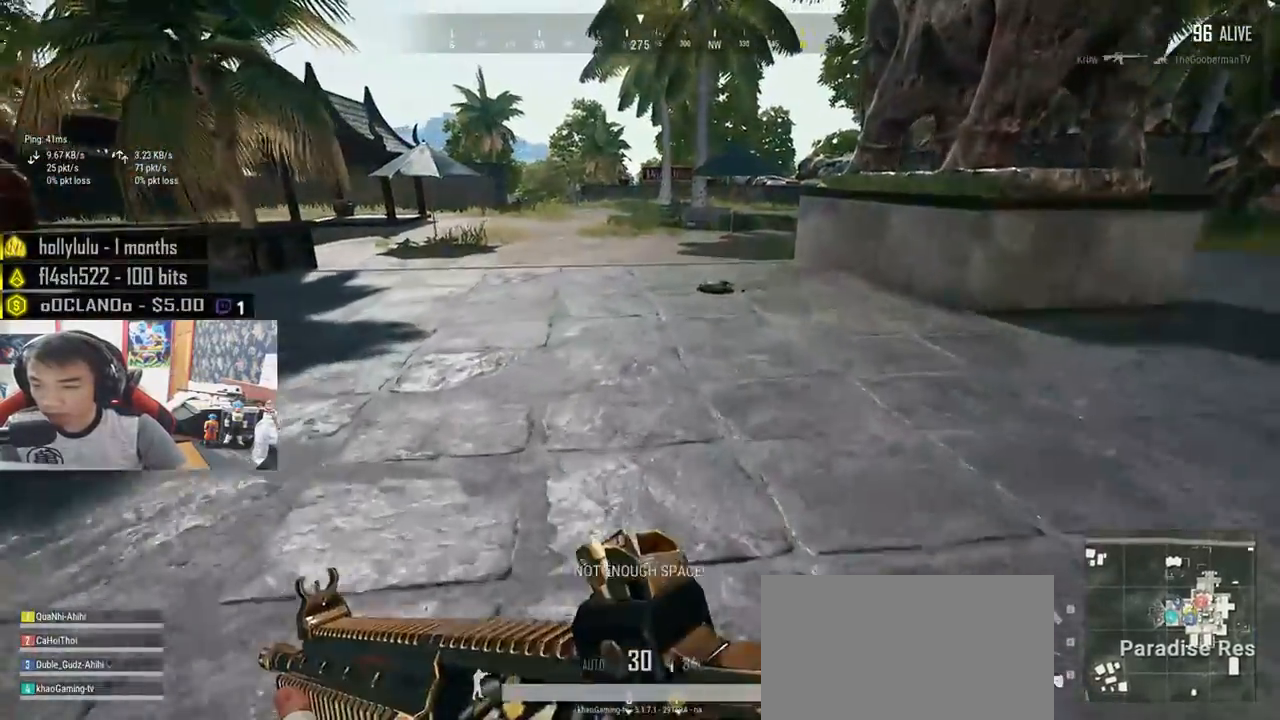
{"keys": ["shift", "w"], "mouse": [], "events": []}
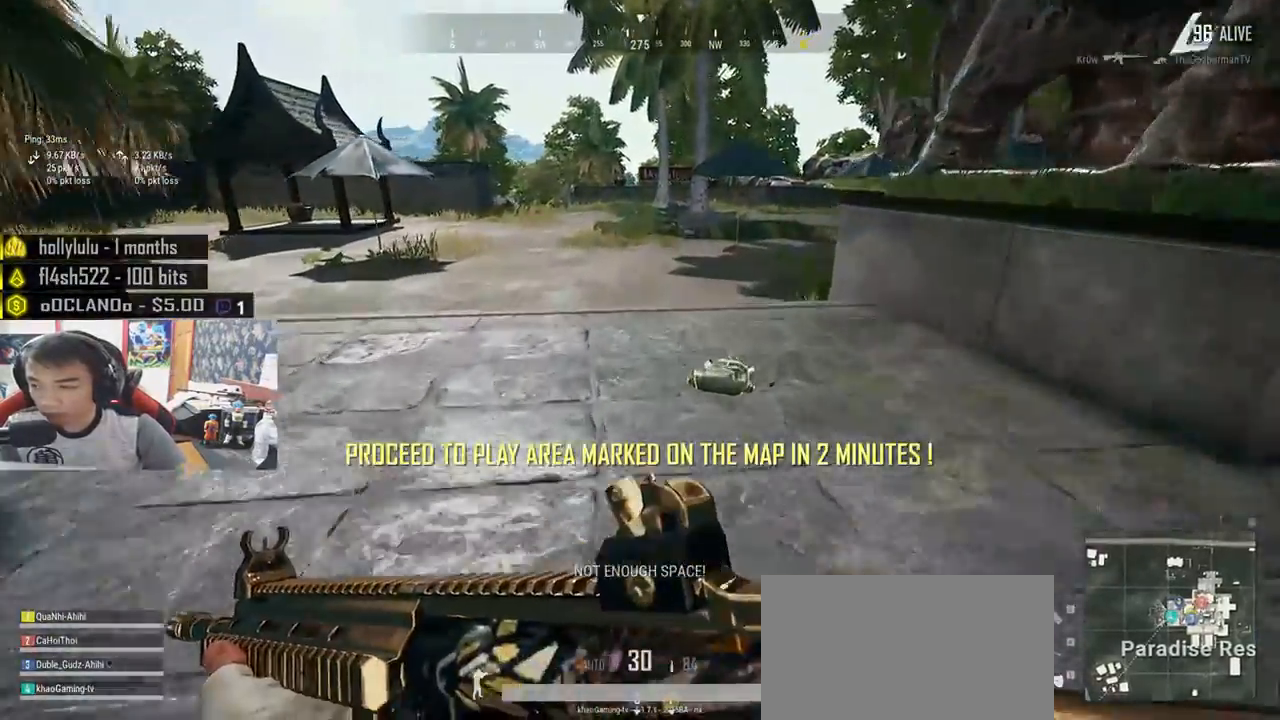
{"keys": ["w"], "mouse": [], "events": [[166, "shift", "up"], [266, "f", "down"], [333, "f", "up"], [400, "f", "down"], [466, "f", "up"]]}
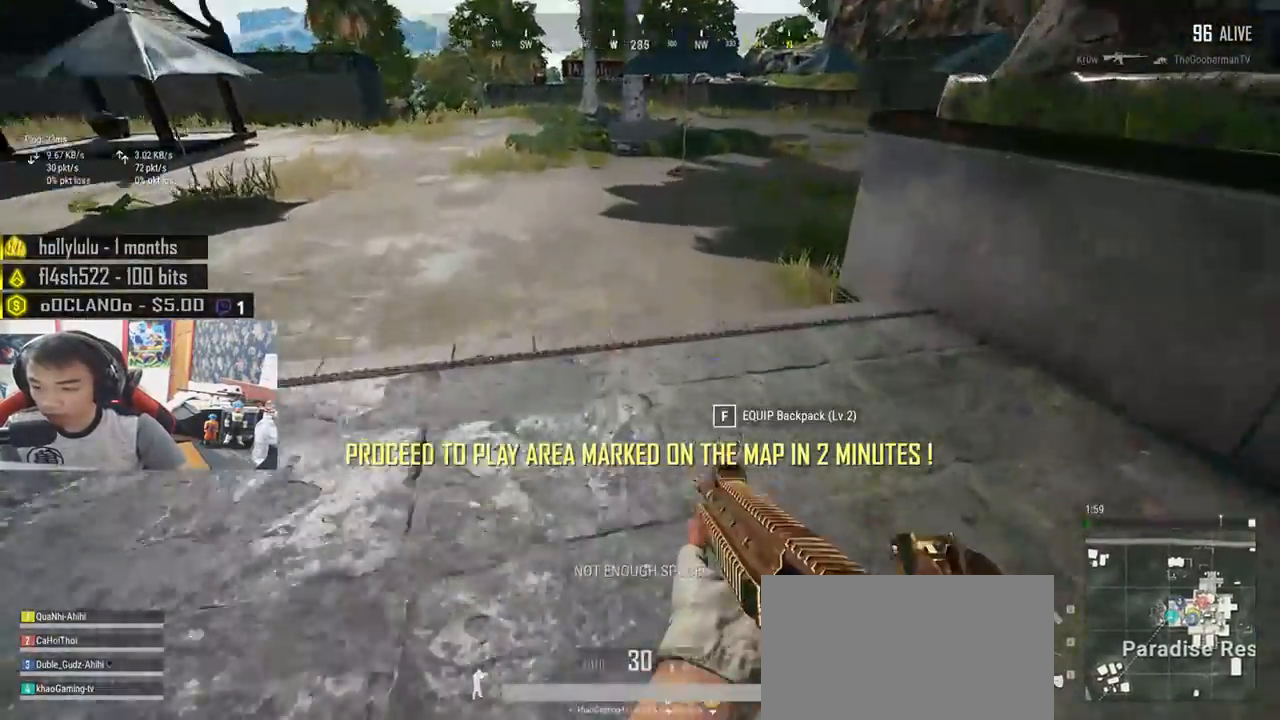
{"keys": ["d", "tab"], "mouse": [], "events": [[83, "d", "down"], [366, "w", "up"], [500, "tab", "down"]]}